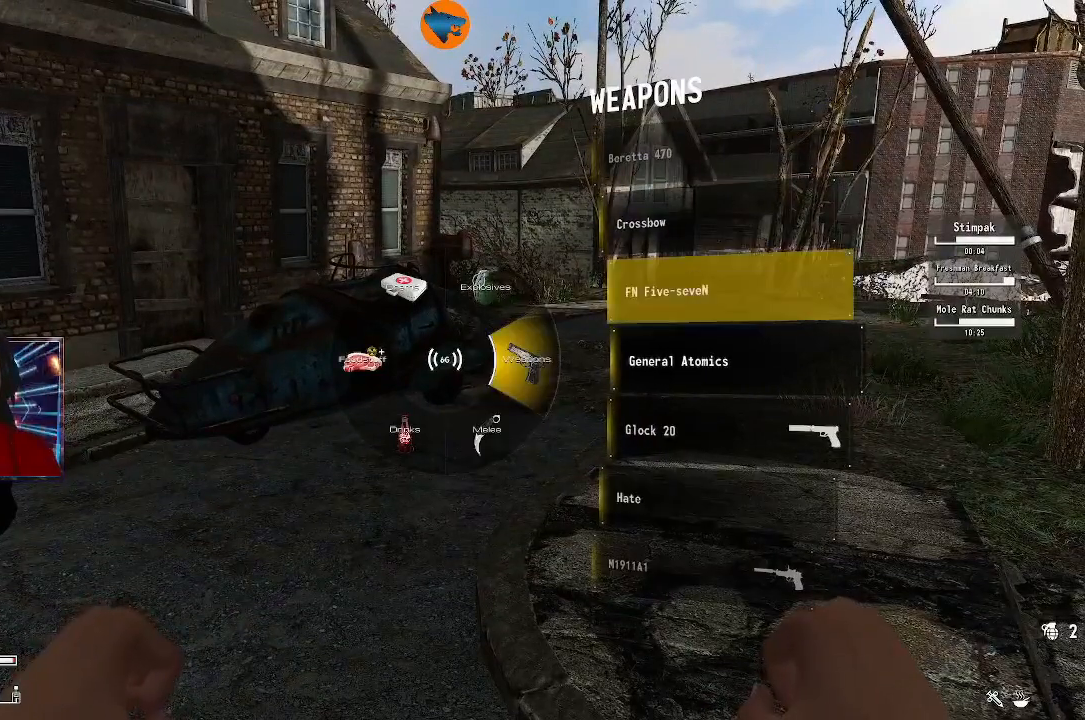
Gameplay with a controller (Xbox layout); each line is a JSON object with the inputs held at the frame after it (dt_ms = milliseconds from this image to that frame). "events" lists button and stick changes between this image and that frame as [ms after this image, input, new state], when the widget could be followed in between.
{"dt_ms": 500, "buttons": [], "left_stick": "center", "right_stick": "center", "events": [[67, "DPAD_DOWN", "up"]]}
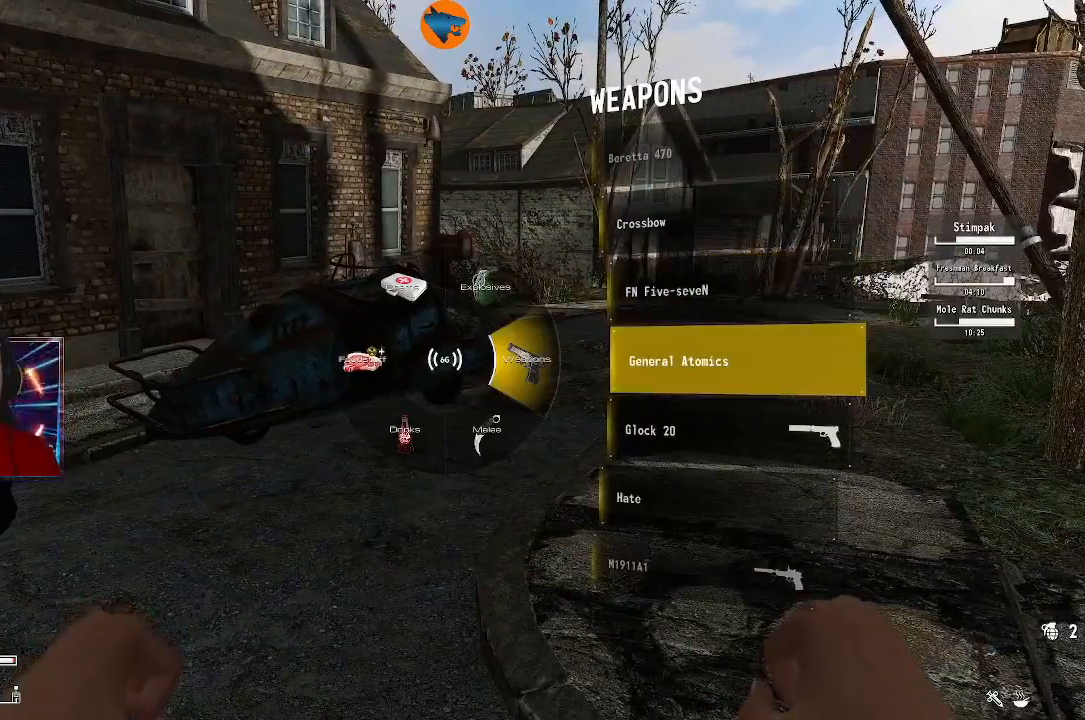
{"dt_ms": 500, "buttons": [], "left_stick": "center", "right_stick": "center", "events": [[233, "DPAD_DOWN", "down"], [333, "DPAD_DOWN", "up"]]}
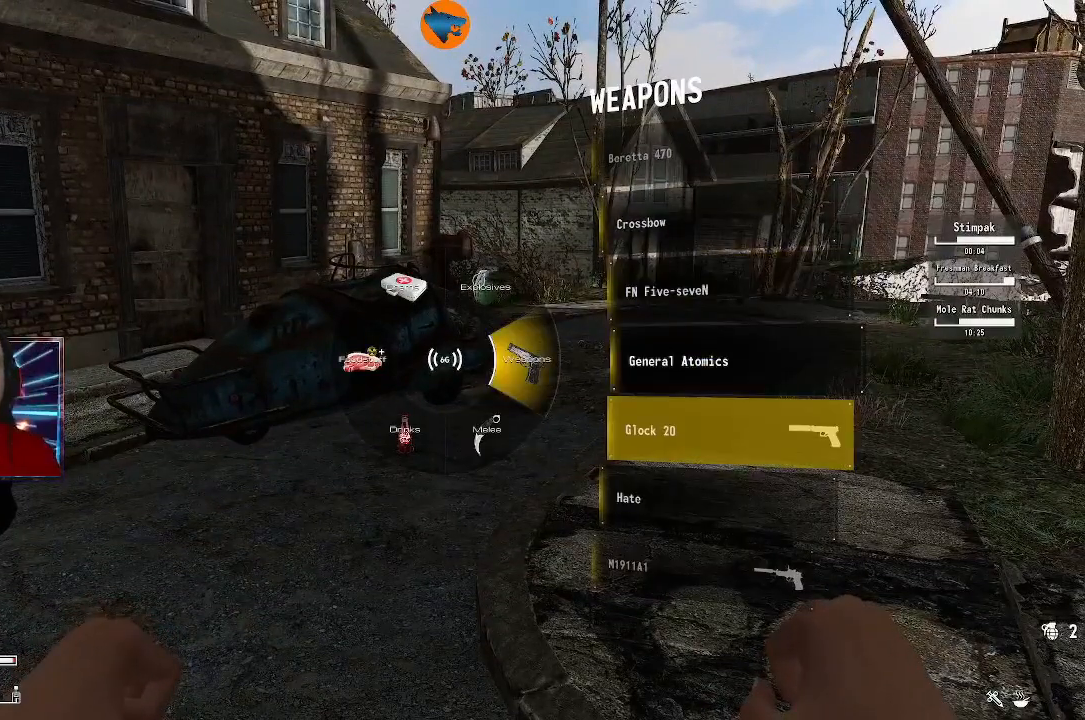
{"dt_ms": 500, "buttons": [], "left_stick": "center", "right_stick": "center", "events": []}
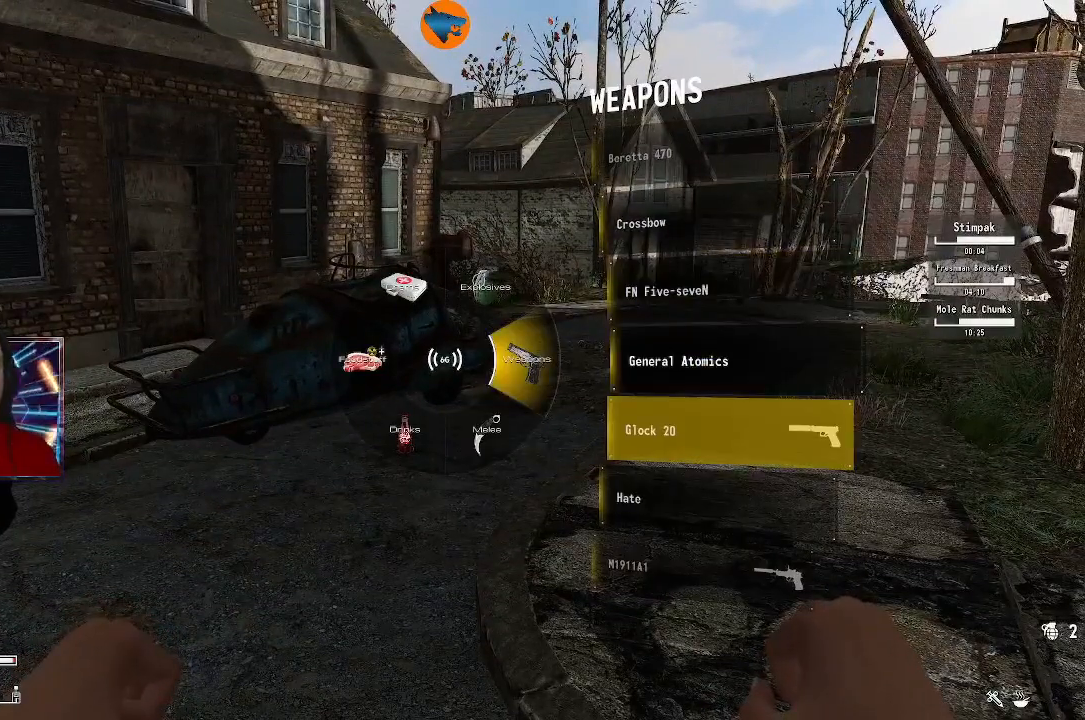
{"dt_ms": 500, "buttons": [], "left_stick": "center", "right_stick": "center", "events": []}
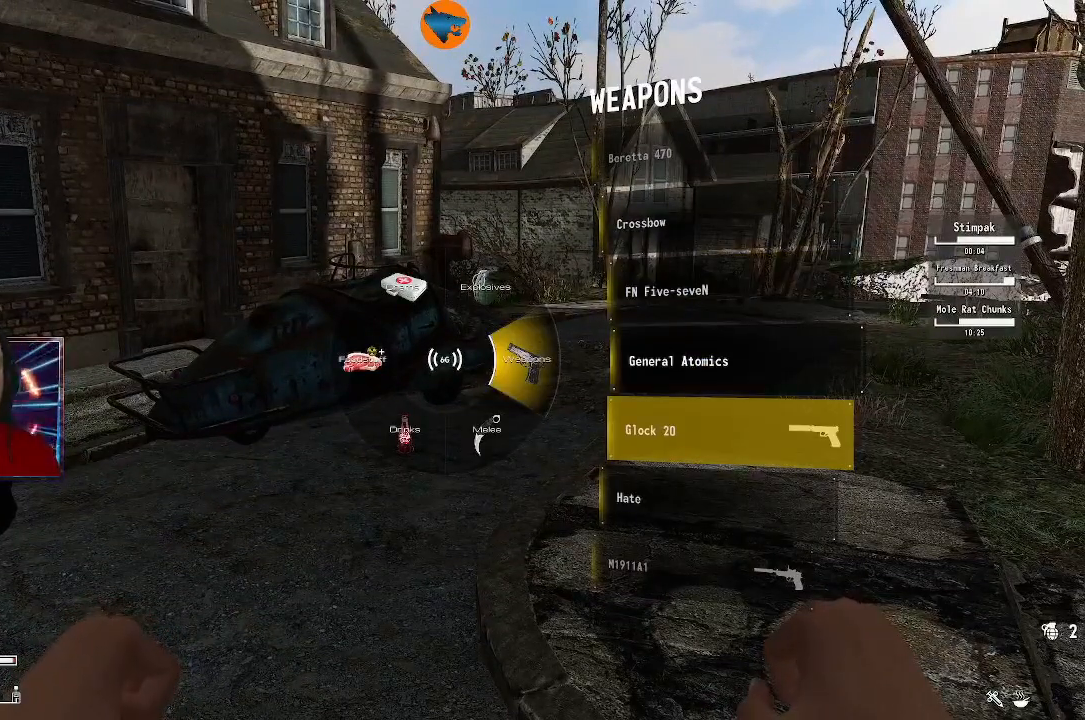
{"dt_ms": 500, "buttons": ["A"], "left_stick": "center", "right_stick": "center", "events": [[233, "A", "down"]]}
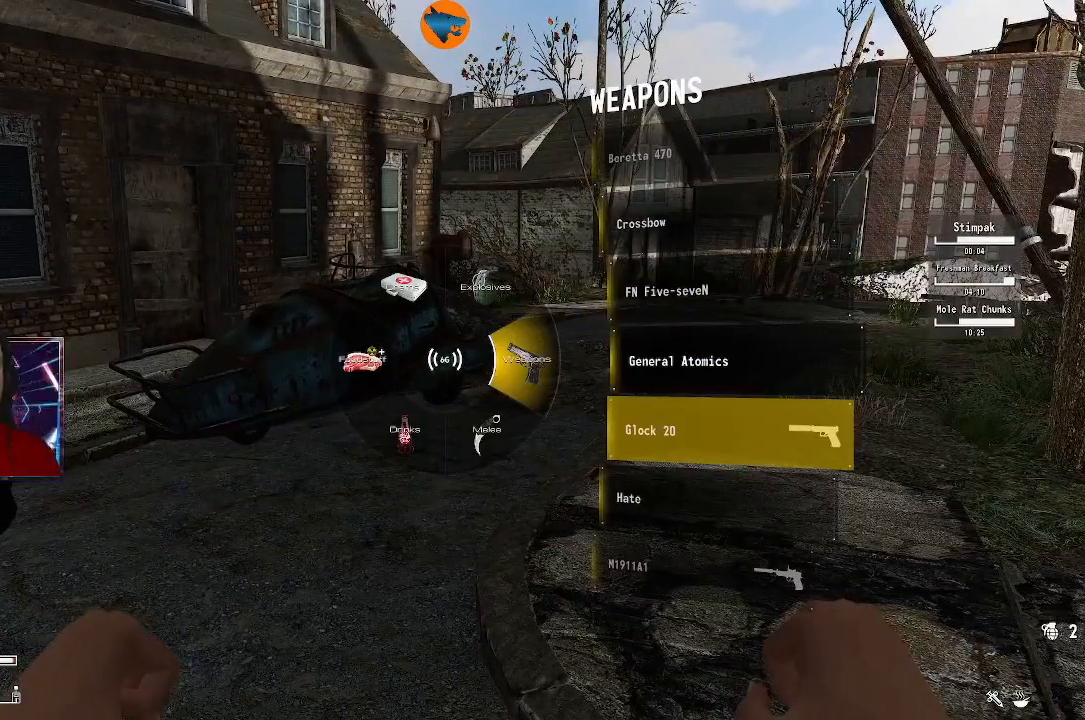
{"dt_ms": 500, "buttons": [], "left_stick": "center", "right_stick": "center", "events": [[133, "A", "up"]]}
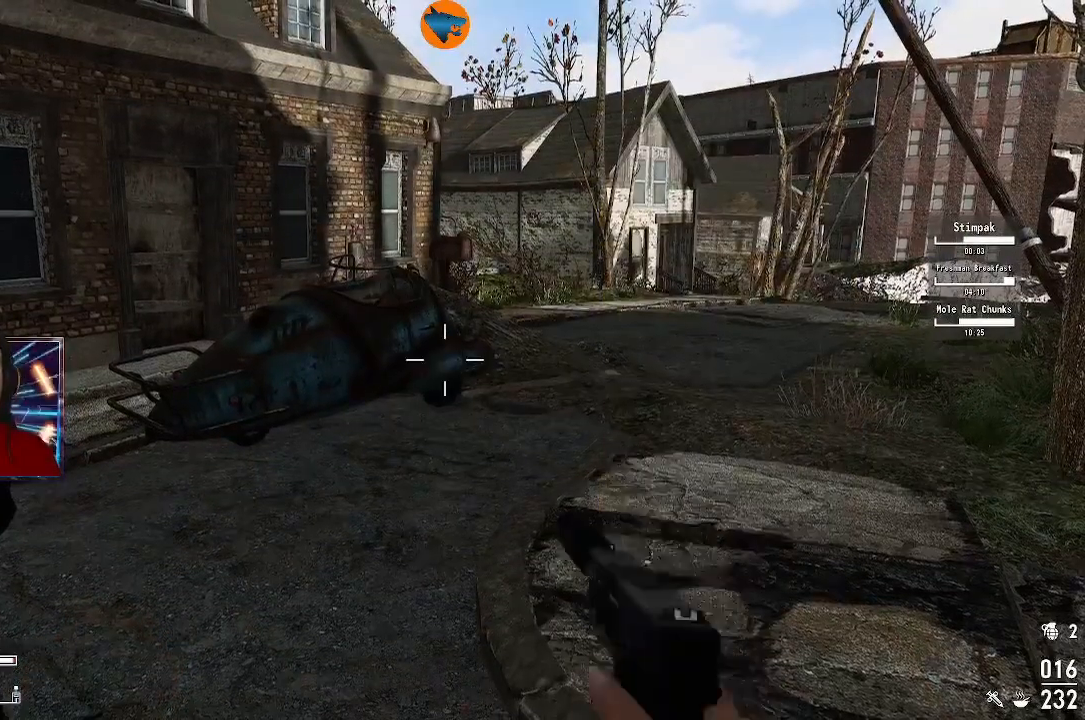
{"dt_ms": 500, "buttons": [], "left_stick": "center", "right_stick": "center", "events": []}
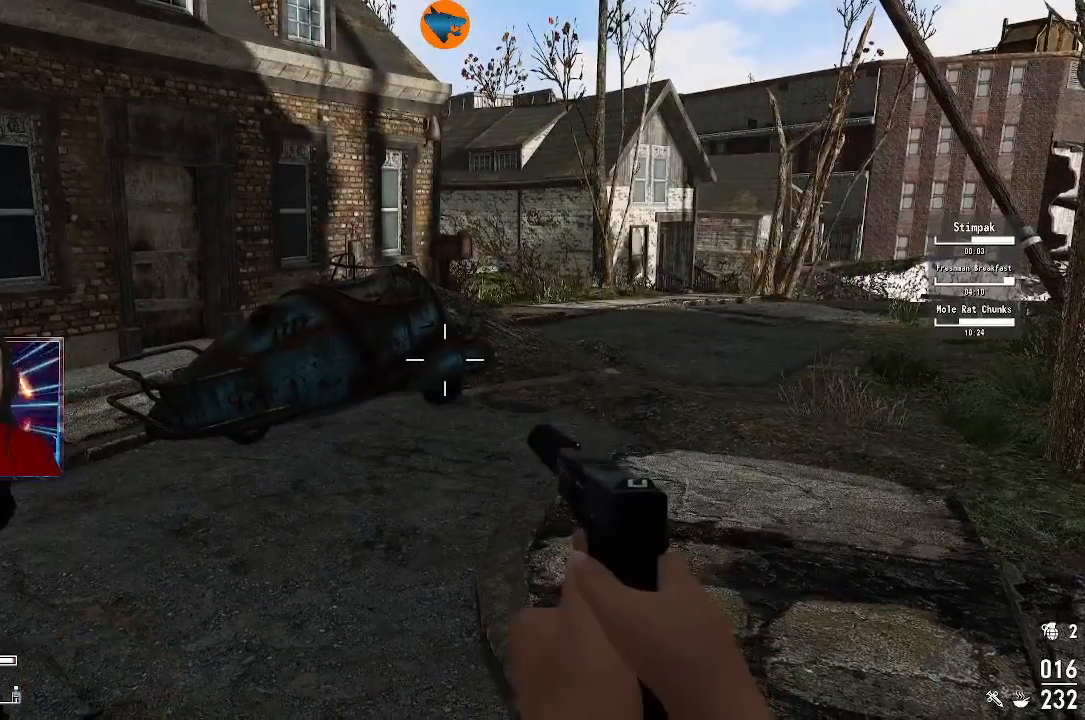
{"dt_ms": 500, "buttons": [], "left_stick": "center", "right_stick": "center", "events": [[167, "X", "down"], [233, "X", "up"]]}
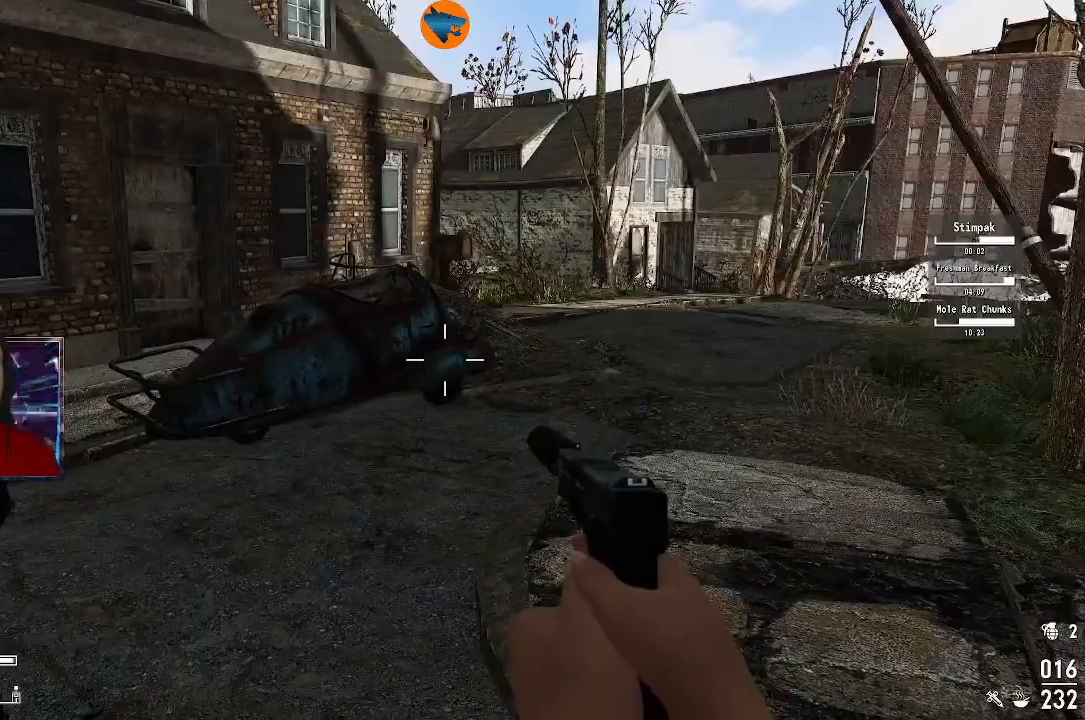
{"dt_ms": 500, "buttons": [], "left_stick": "down", "right_stick": "right", "events": [[100, "right_stick", "right"], [133, "left_stick", "down-left"], [433, "left_stick", "down"]]}
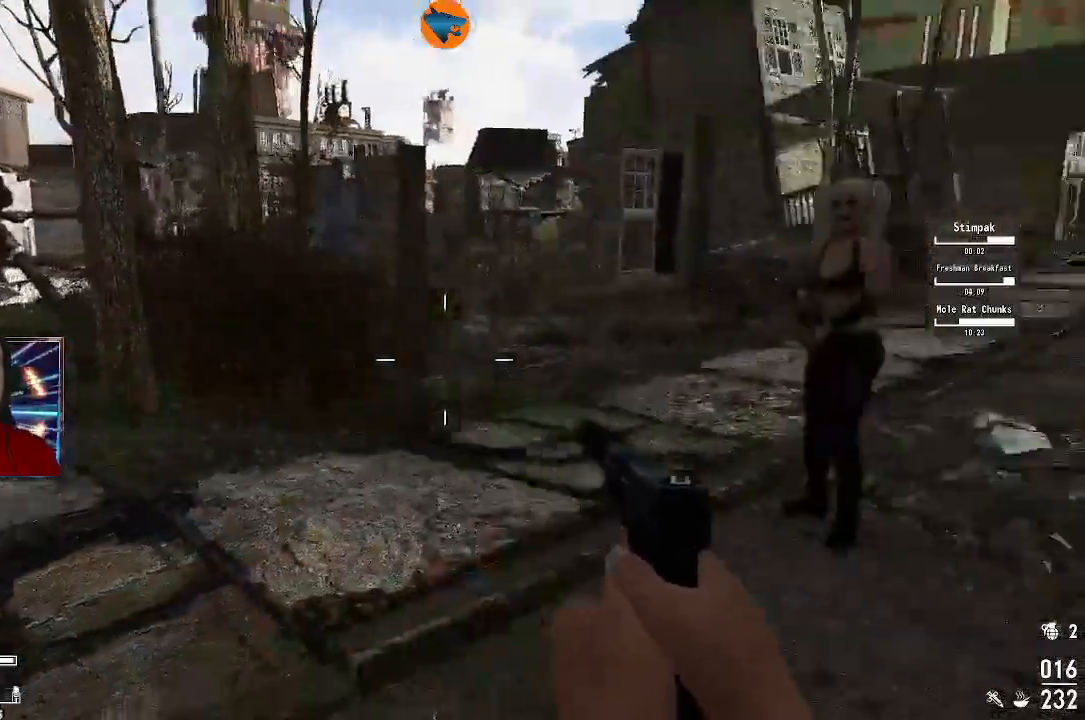
{"dt_ms": 500, "buttons": [], "left_stick": "up", "right_stick": "left"}
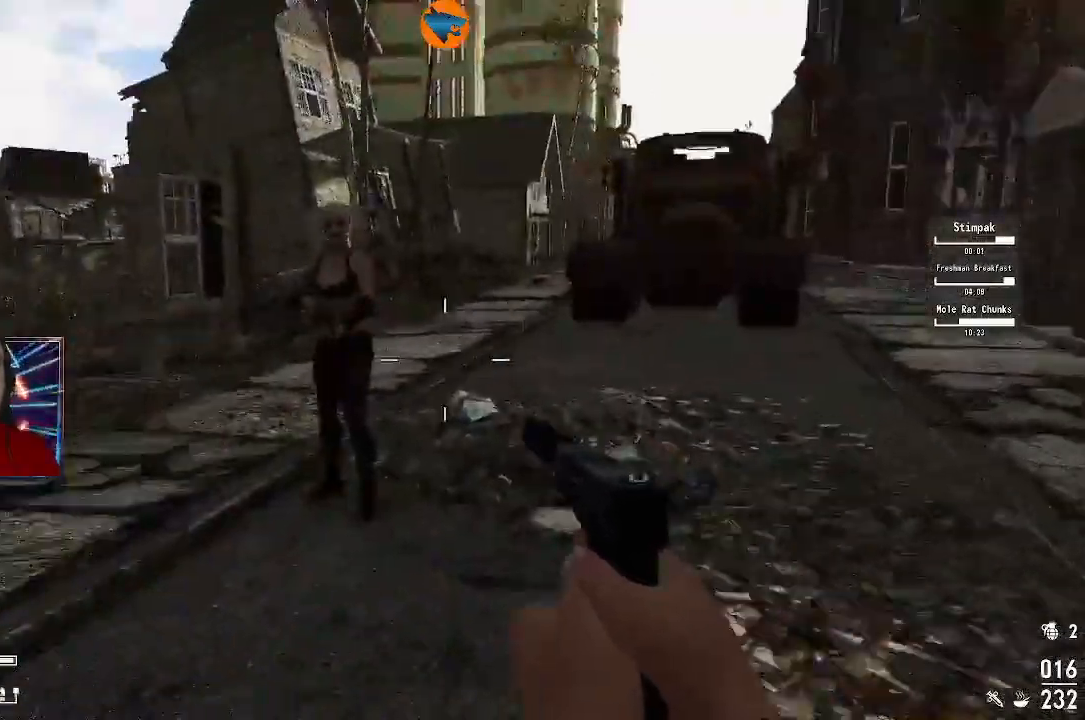
{"dt_ms": 500, "buttons": [], "left_stick": "up", "right_stick": "left"}
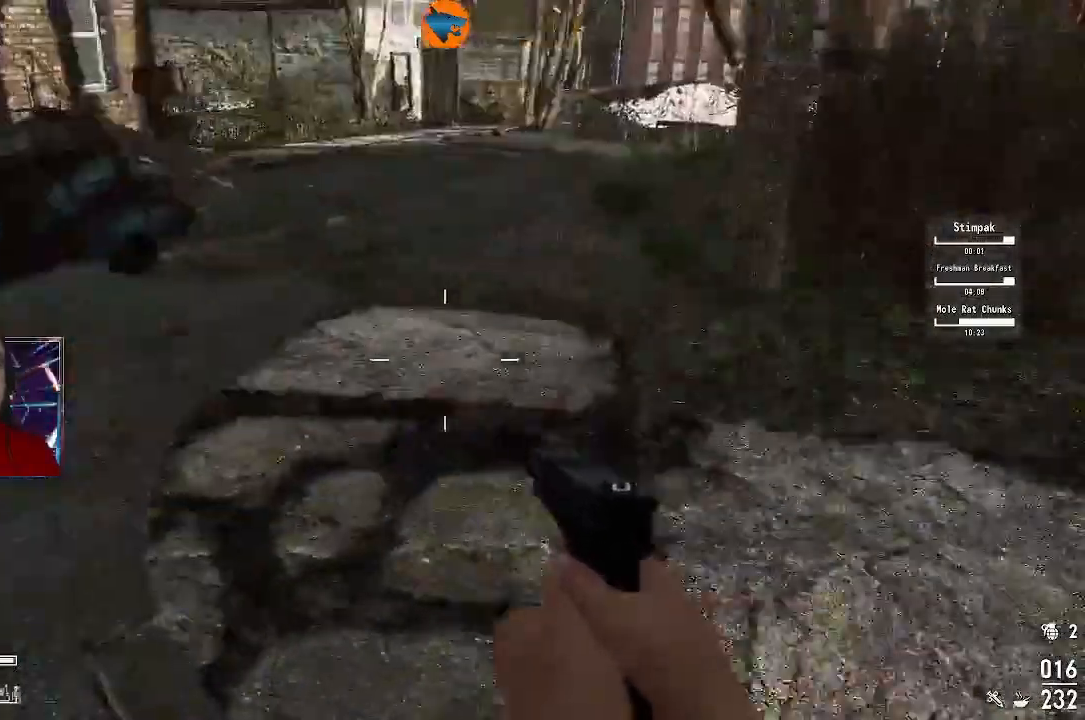
{"dt_ms": 1000, "buttons": [], "left_stick": "center", "right_stick": "down-left"}
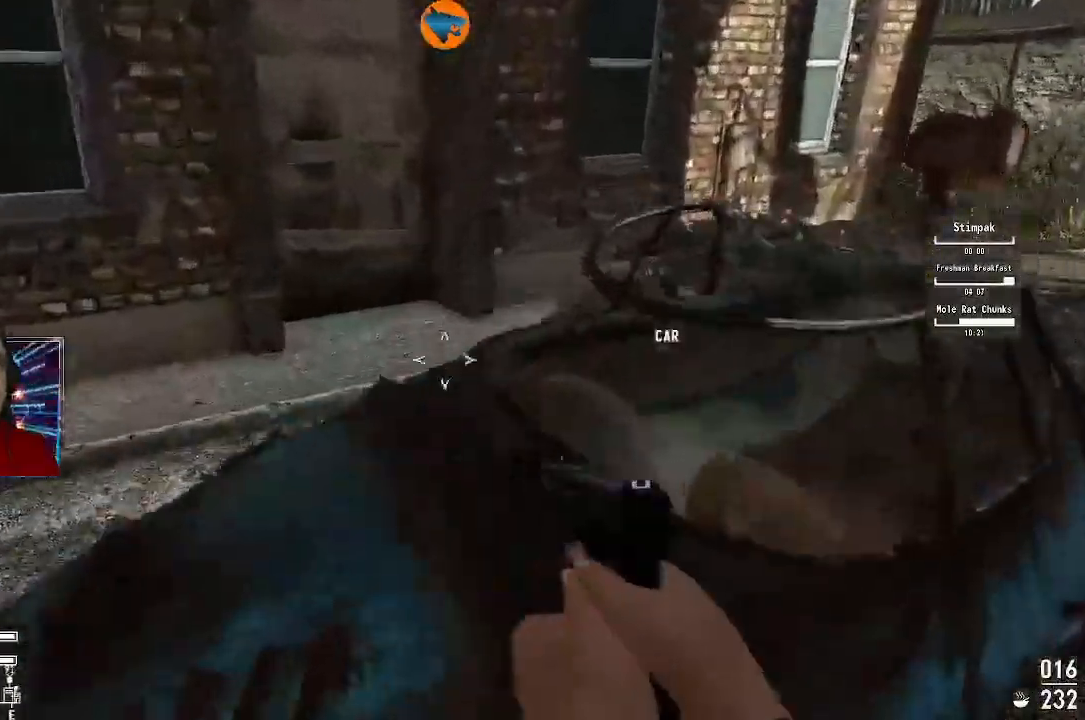
{"dt_ms": 500, "buttons": [], "left_stick": "down-left", "right_stick": "left"}
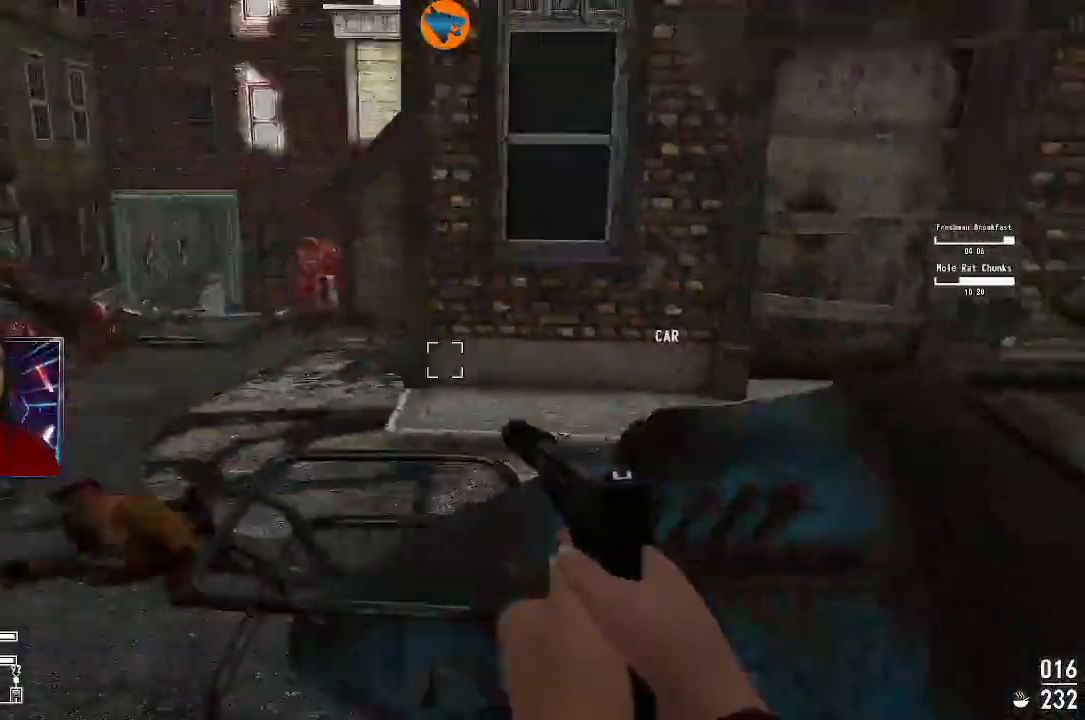
{"dt_ms": 500, "buttons": [], "left_stick": "center", "right_stick": "left", "events": [[267, "left_stick", "left"], [433, "left_stick", "center"]]}
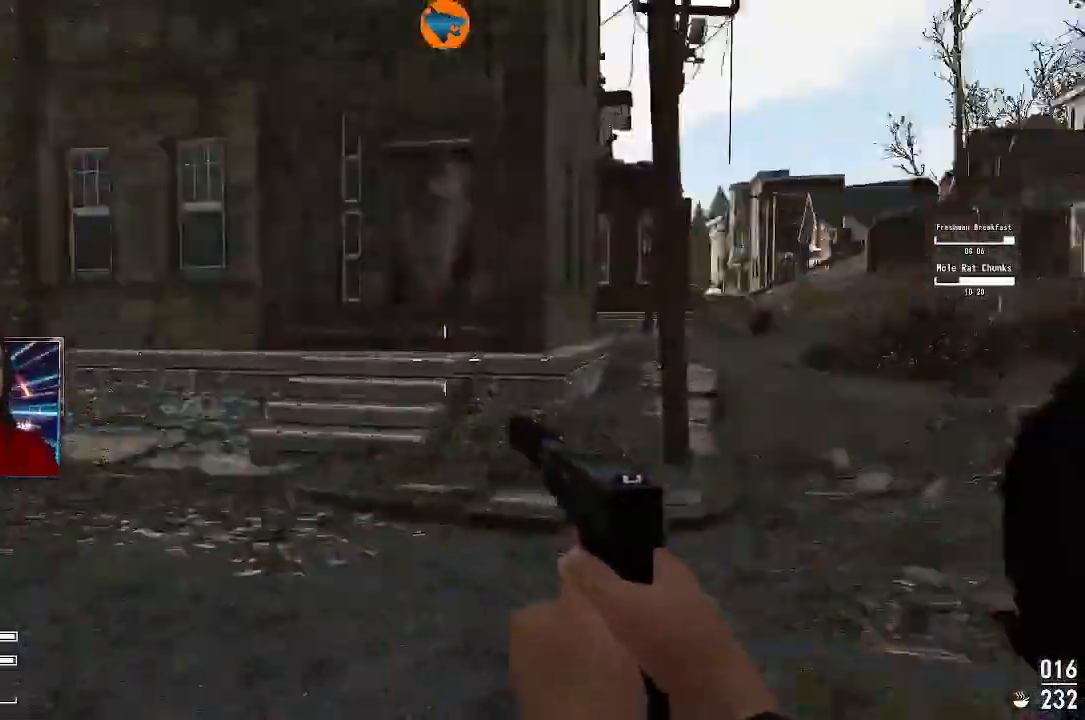
{"dt_ms": 500, "buttons": [], "left_stick": "center", "right_stick": "center"}
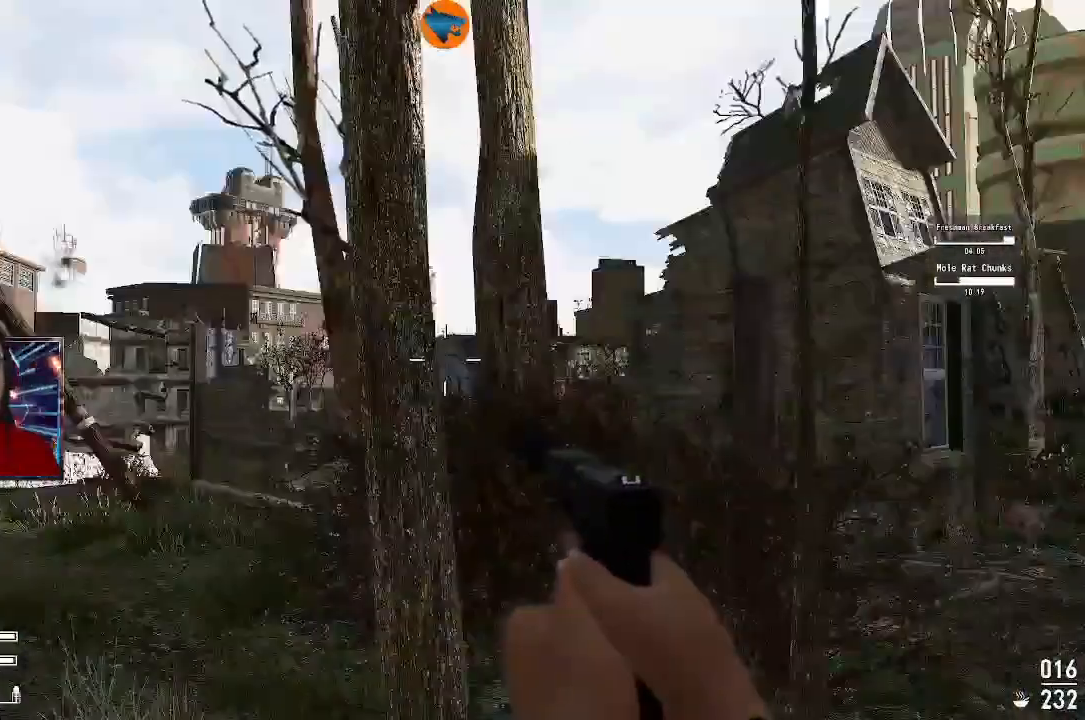
{"dt_ms": 500, "buttons": [], "left_stick": "center", "right_stick": "center", "events": [[100, "B", "down"], [167, "B", "up"]]}
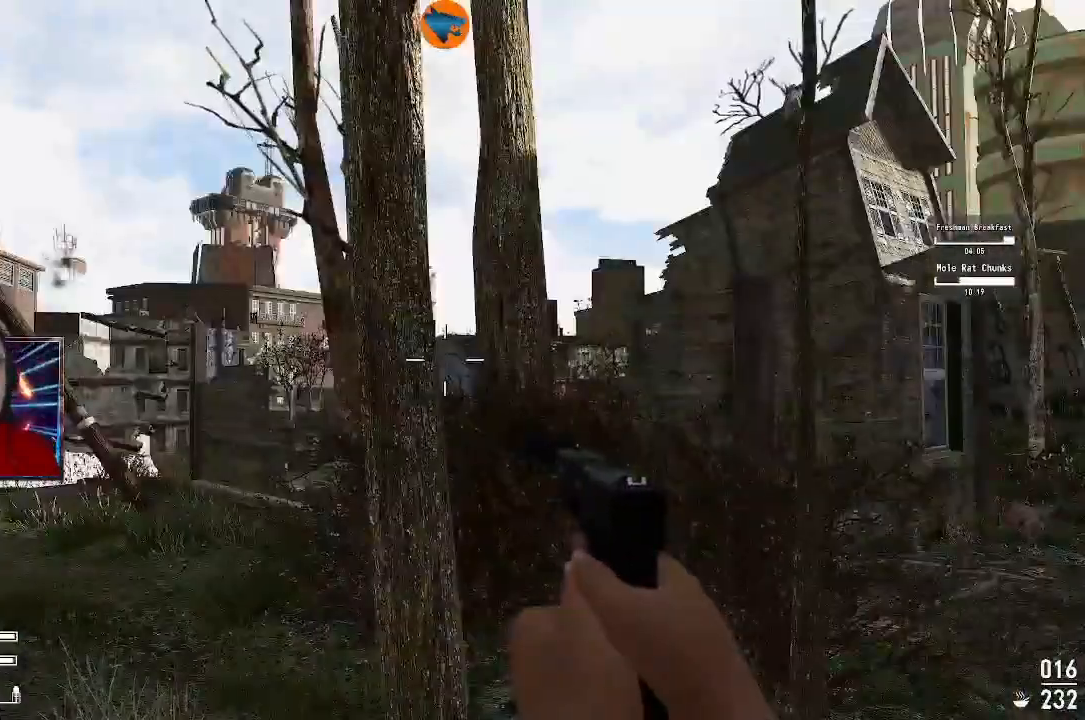
{"dt_ms": 500, "buttons": [], "left_stick": "center", "right_stick": "center", "events": []}
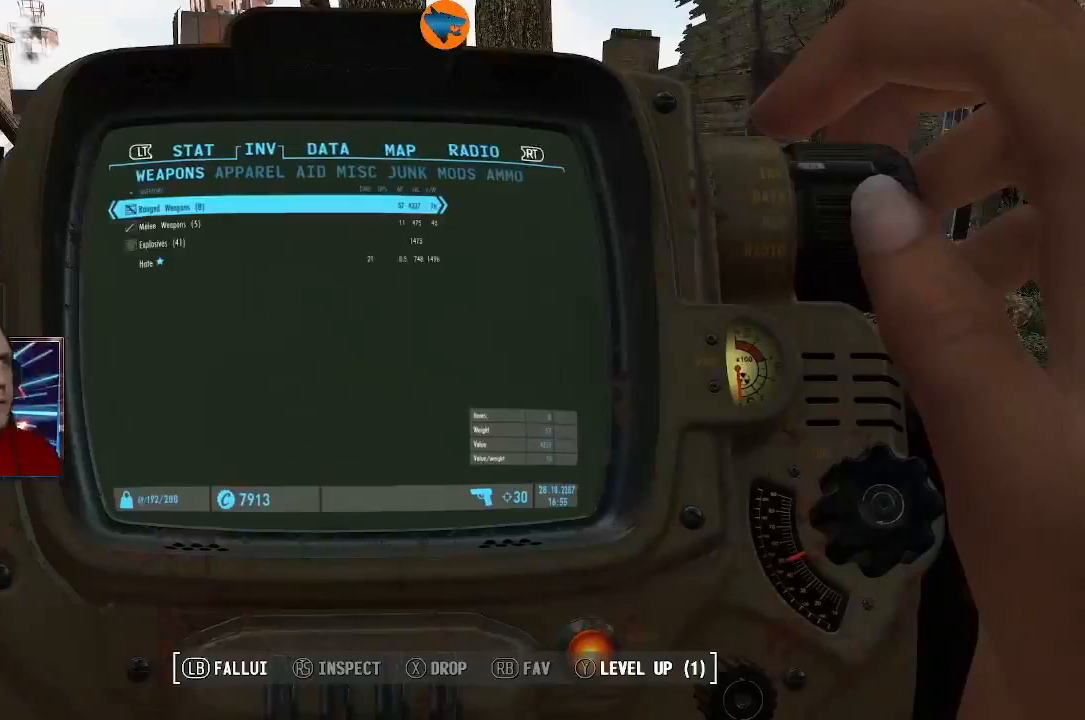
{"dt_ms": 500, "buttons": [], "left_stick": "center", "right_stick": "center", "events": [[400, "R2", "down"], [500, "R2", "up"]]}
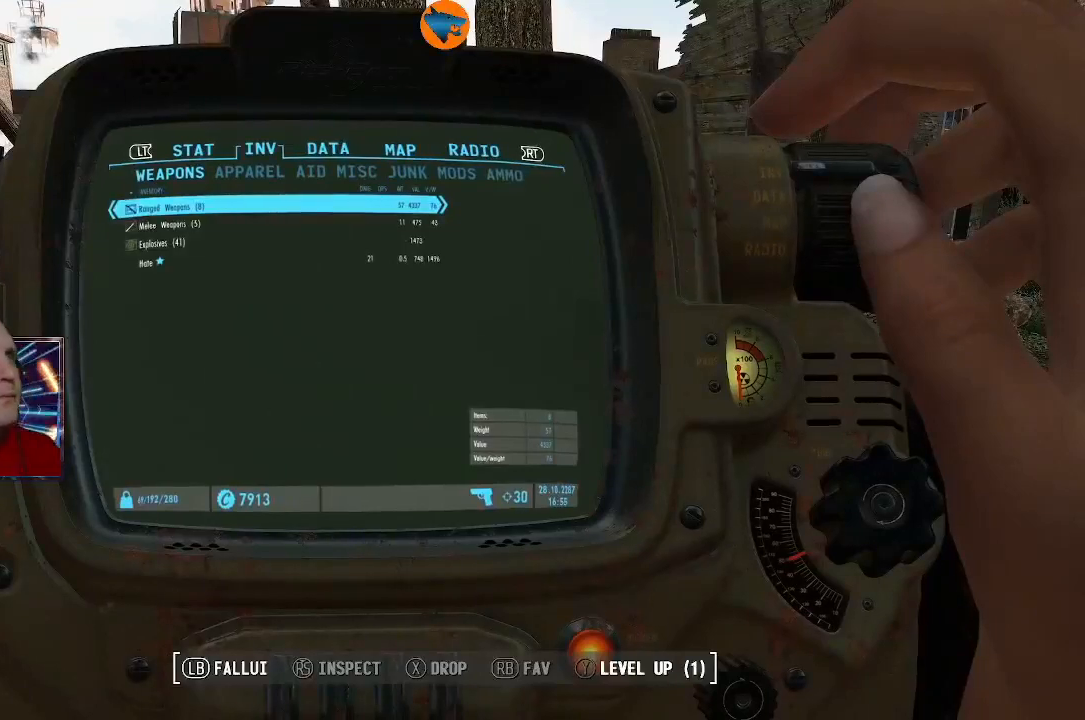
{"dt_ms": 500, "buttons": [], "left_stick": "center", "right_stick": "center", "events": [[200, "R2", "down"], [300, "R2", "up"]]}
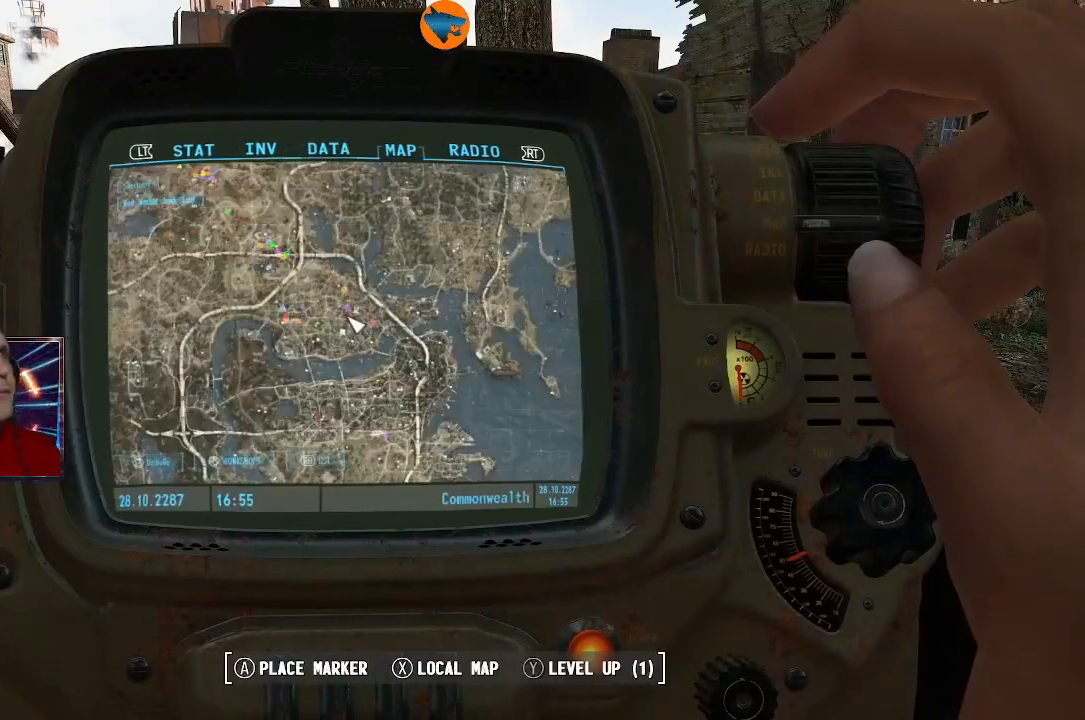
{"dt_ms": 500, "buttons": [], "left_stick": "center", "right_stick": "center", "events": []}
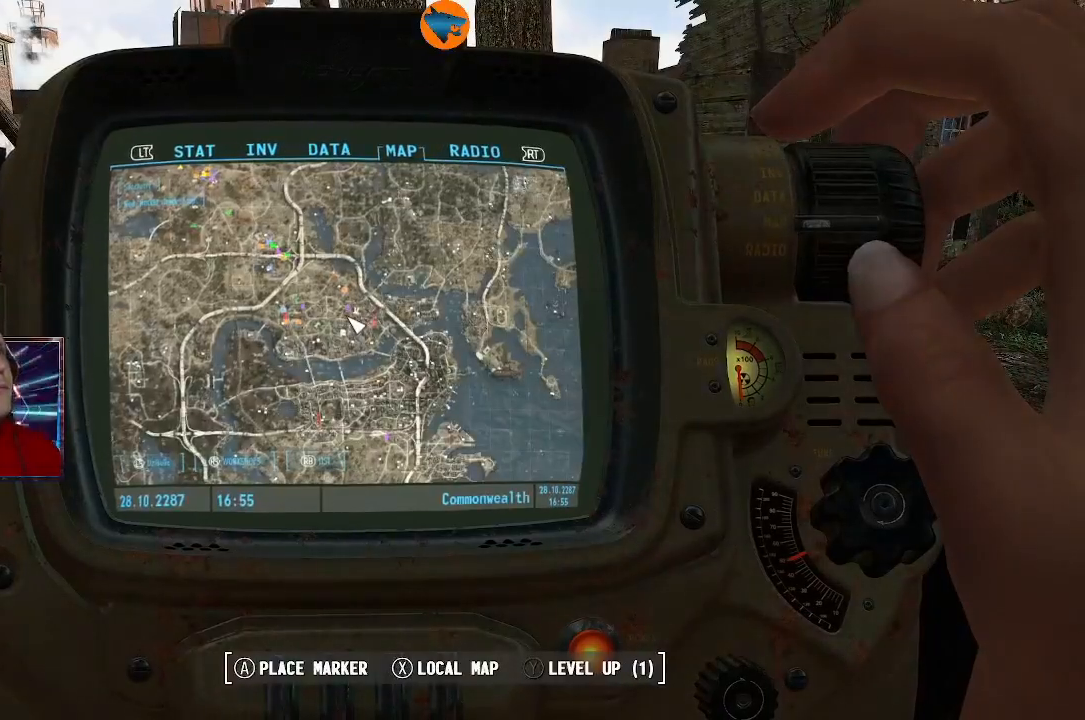
{"dt_ms": 500, "buttons": [], "left_stick": "center", "right_stick": "center", "events": [[300, "left_stick", "down-right"], [400, "left_stick", "center"]]}
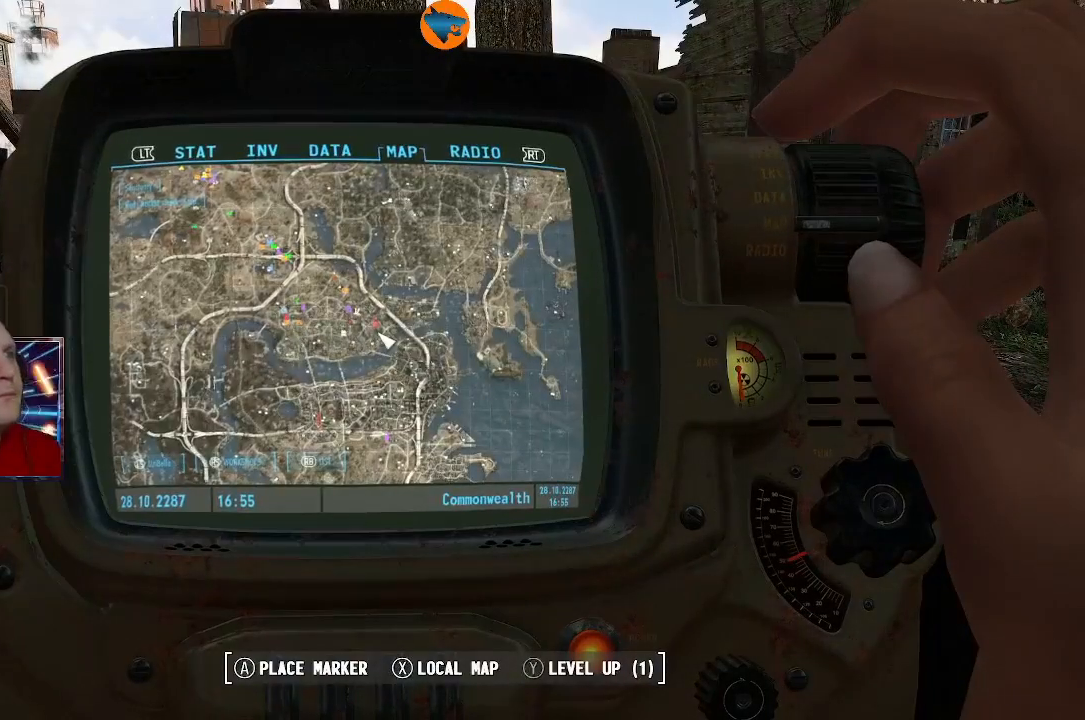
{"dt_ms": 500, "buttons": [], "left_stick": "center", "right_stick": "center", "events": []}
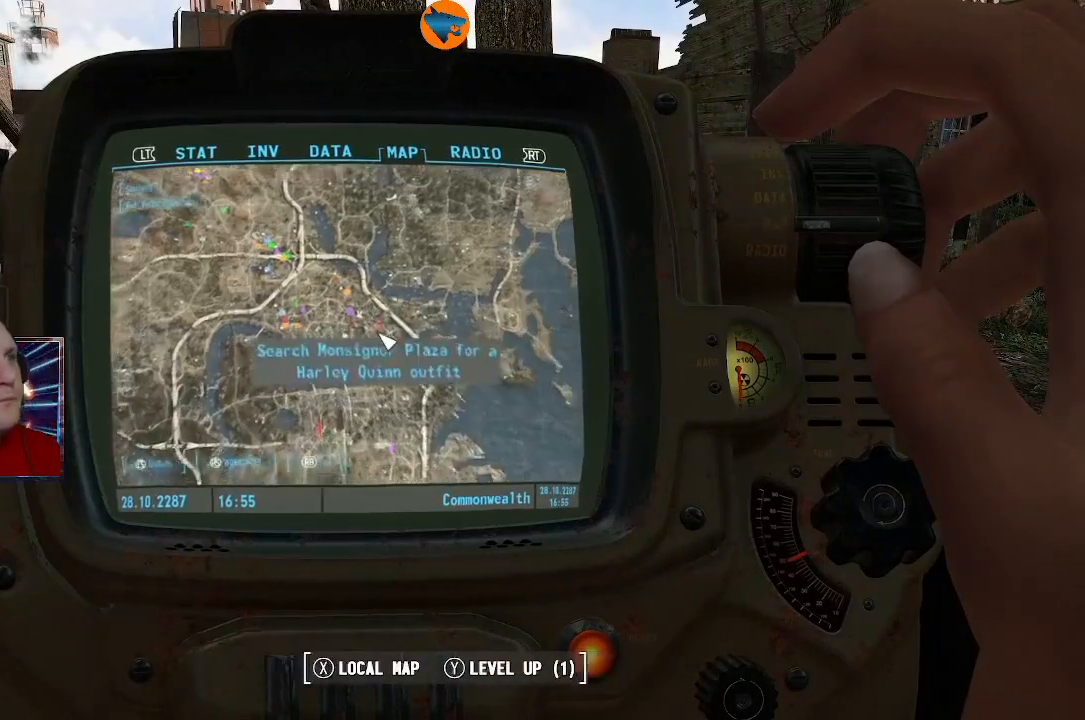
{"dt_ms": 500, "buttons": [], "left_stick": "down", "right_stick": "center", "events": [[300, "left_stick", "down-right"], [467, "left_stick", "down"]]}
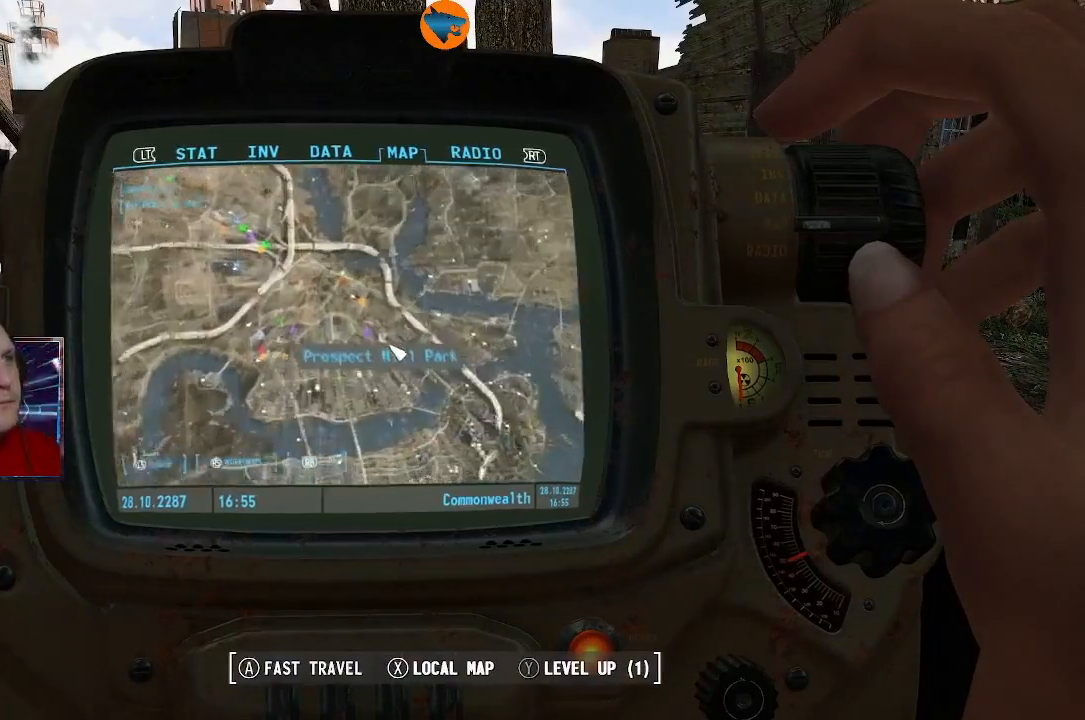
{"dt_ms": 500, "buttons": [], "left_stick": "down", "right_stick": "center", "events": []}
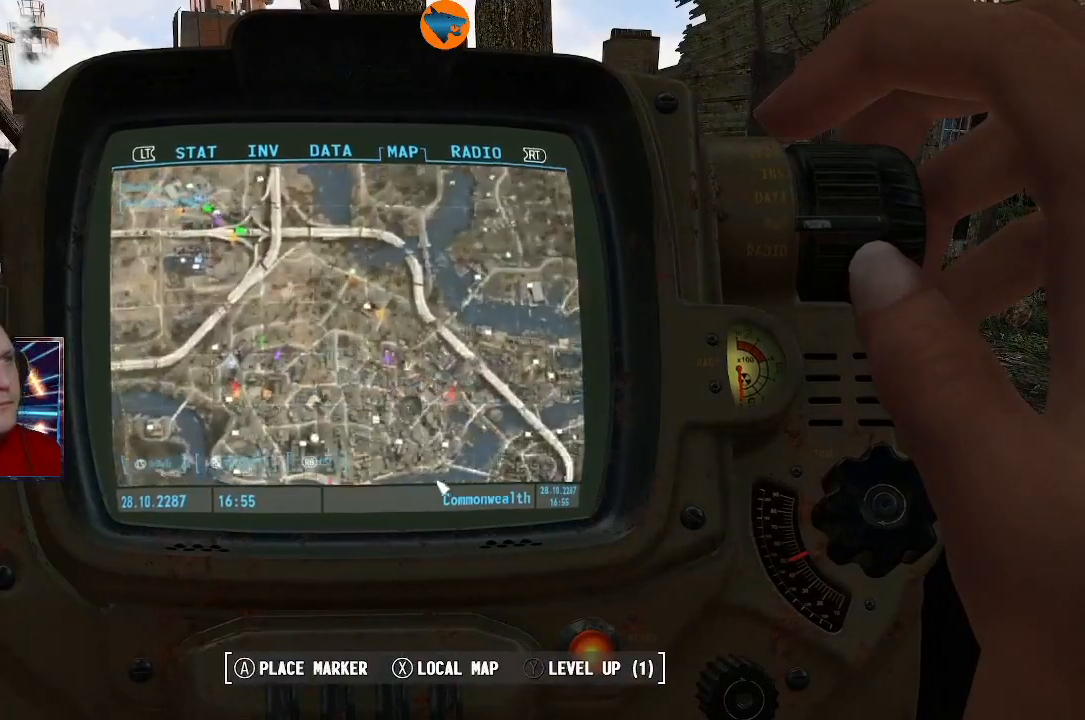
{"dt_ms": 500, "buttons": [], "left_stick": "up-left", "right_stick": "center", "events": [[300, "left_stick", "right"], [433, "left_stick", "up"], [500, "left_stick", "up-left"]]}
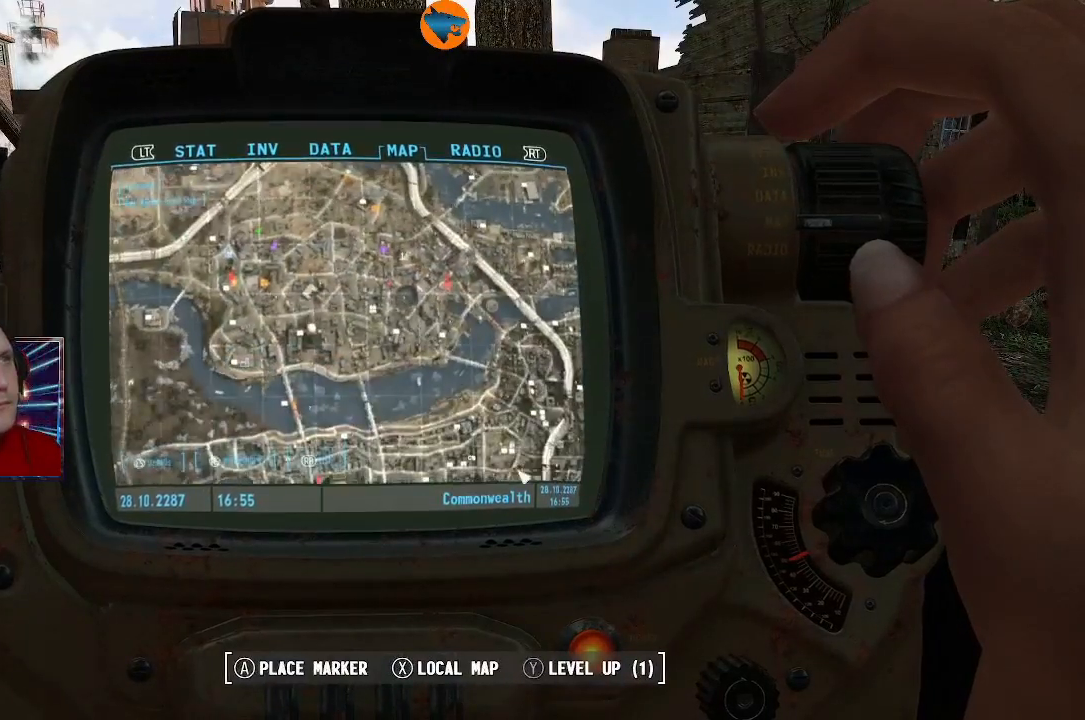
{"dt_ms": 500, "buttons": [], "left_stick": "up-left", "right_stick": "center", "events": [[233, "left_stick", "center"], [500, "left_stick", "up-left"]]}
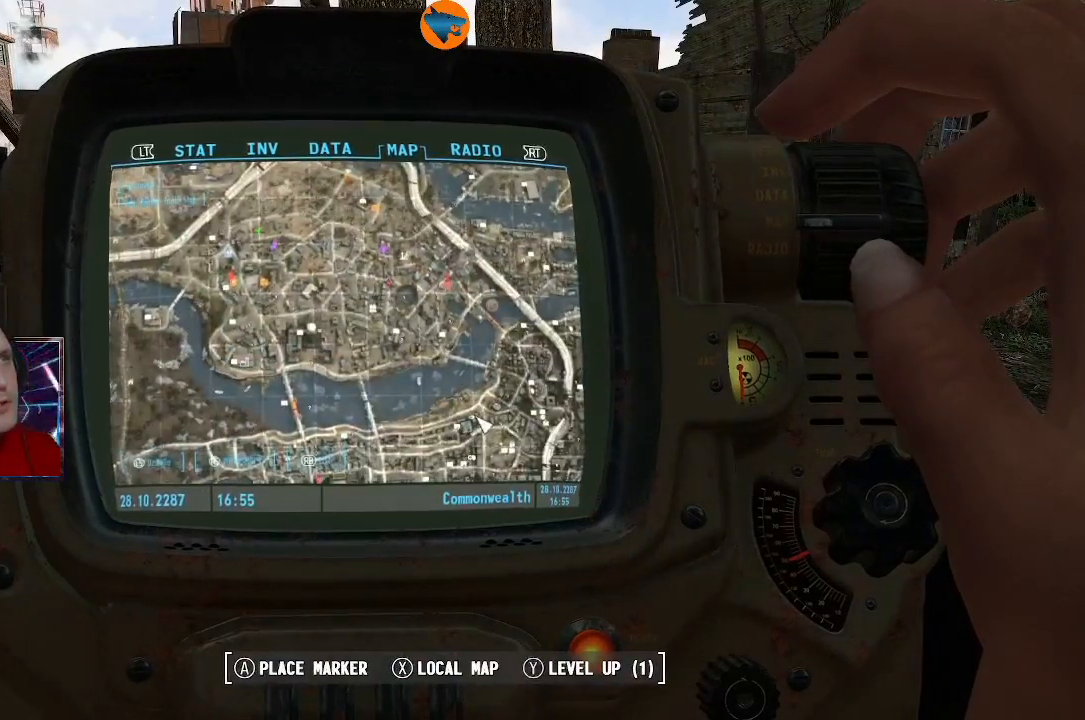
{"dt_ms": 500, "buttons": [], "left_stick": "up", "right_stick": "center", "events": [[300, "left_stick", "center"], [400, "left_stick", "up"]]}
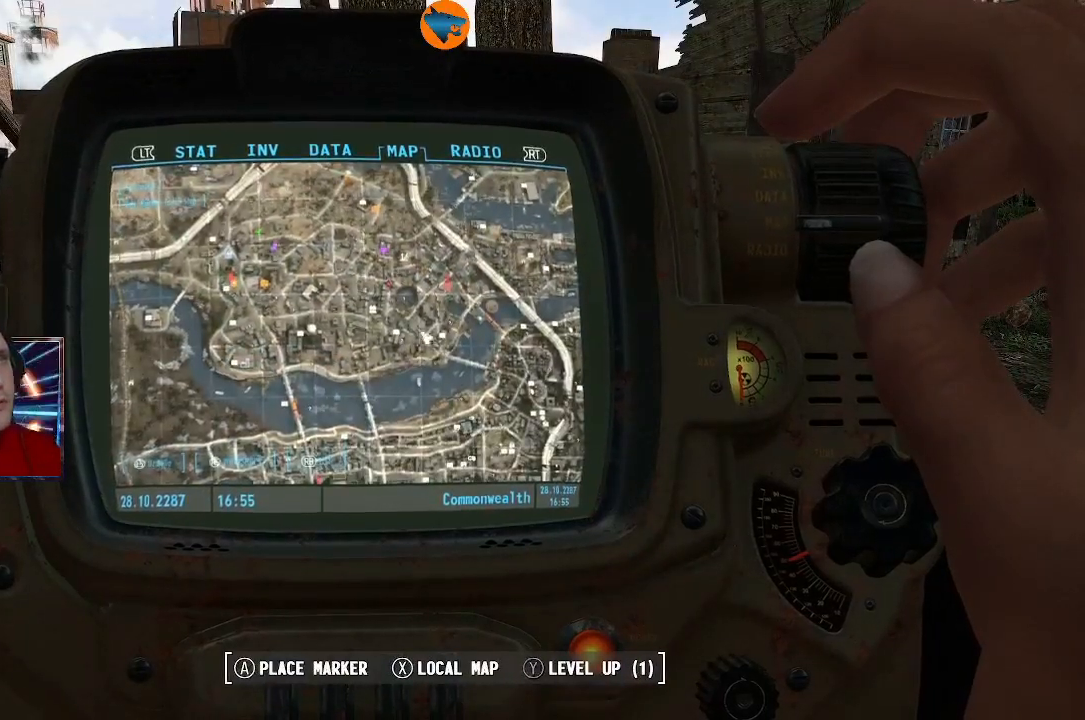
{"dt_ms": 500, "buttons": [], "left_stick": "left", "right_stick": "center", "events": [[67, "left_stick", "center"], [500, "left_stick", "left"]]}
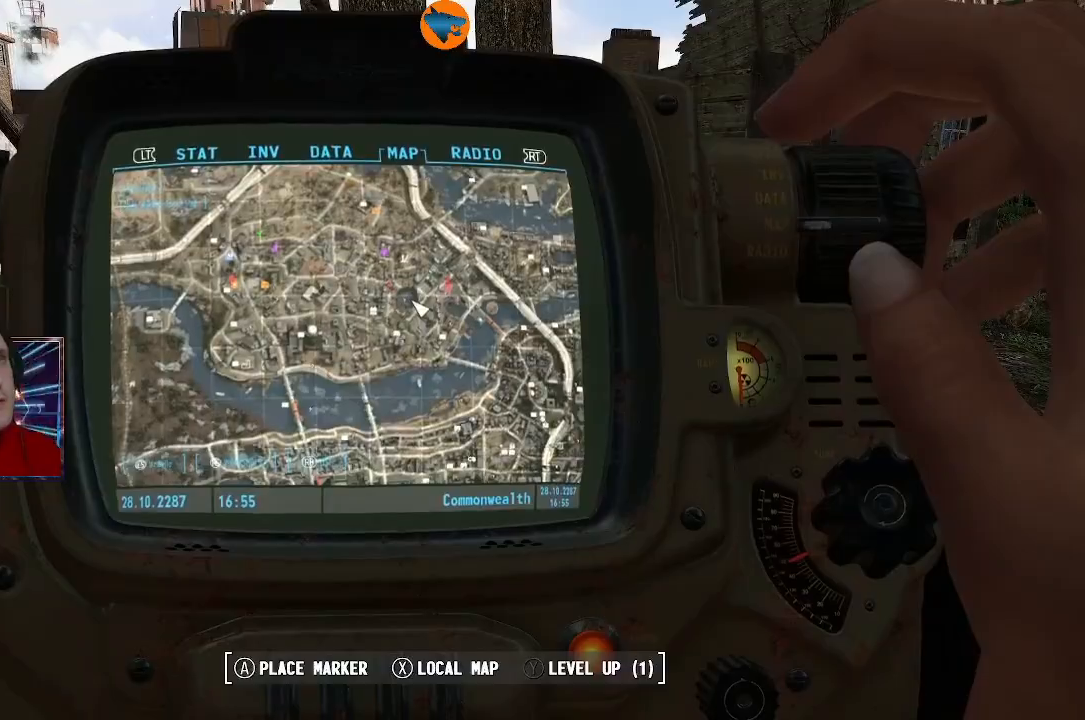
{"dt_ms": 500, "buttons": [], "left_stick": "center", "right_stick": "center", "events": [[67, "left_stick", "center"]]}
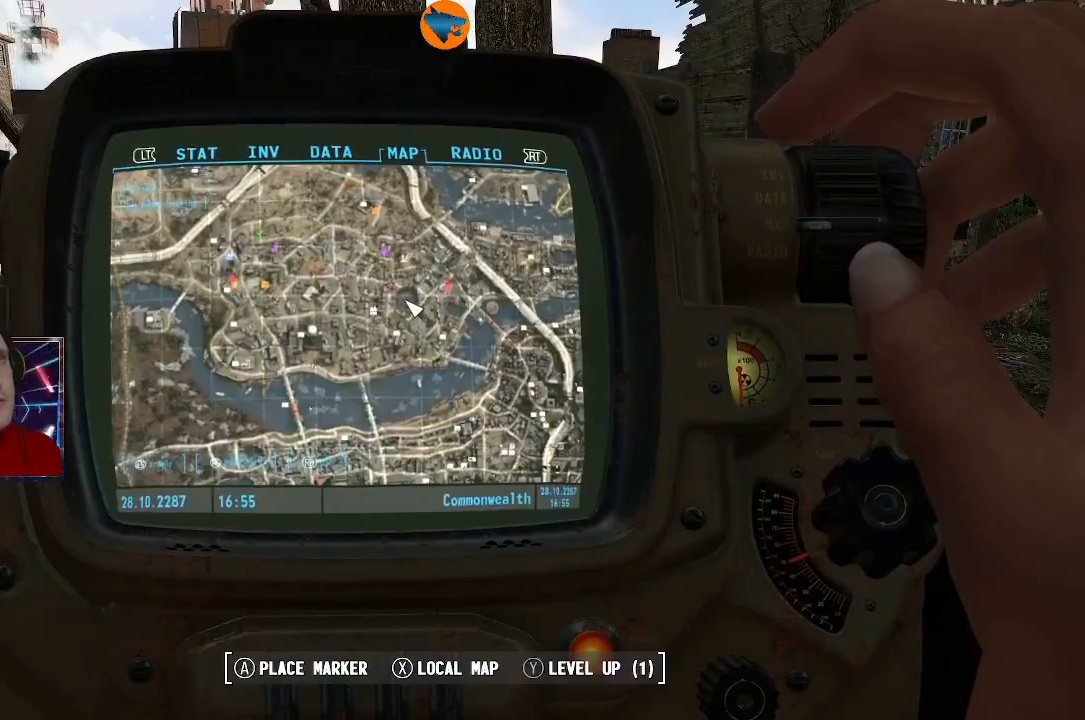
{"dt_ms": 500, "buttons": [], "left_stick": "center", "right_stick": "center", "events": []}
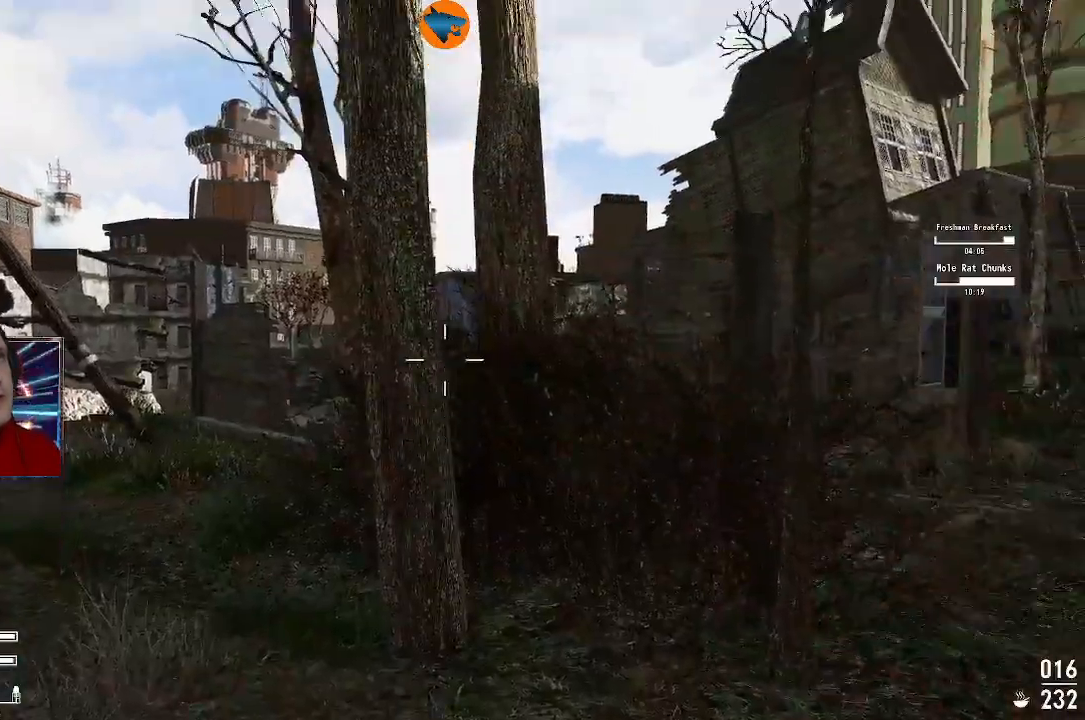
{"dt_ms": 500, "buttons": [], "left_stick": "up", "right_stick": "center", "events": [[67, "left_stick", "up"], [267, "right_stick", "down-left"], [433, "right_stick", "center"]]}